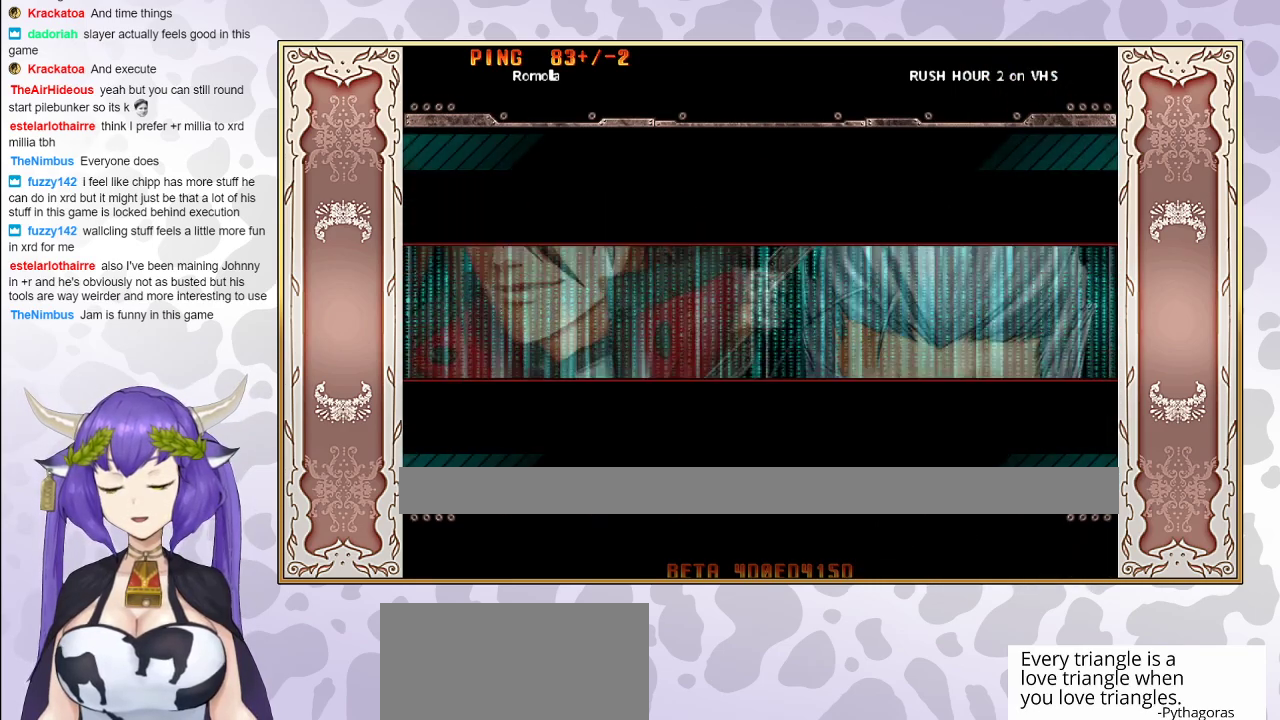
Gameplay with a controller (arcade stick); each line is a JSON object with the inputs held at the frame after it. "events" lists button and stick changes between this image and that frame as [ms after this image, input, new state], when the widget could be followed in between. Not read: L3 R3 left_stick other_buttons.
{"buttons": [], "events": [[233, "CIRCLE", "down"], [383, "CIRCLE", "up"]]}
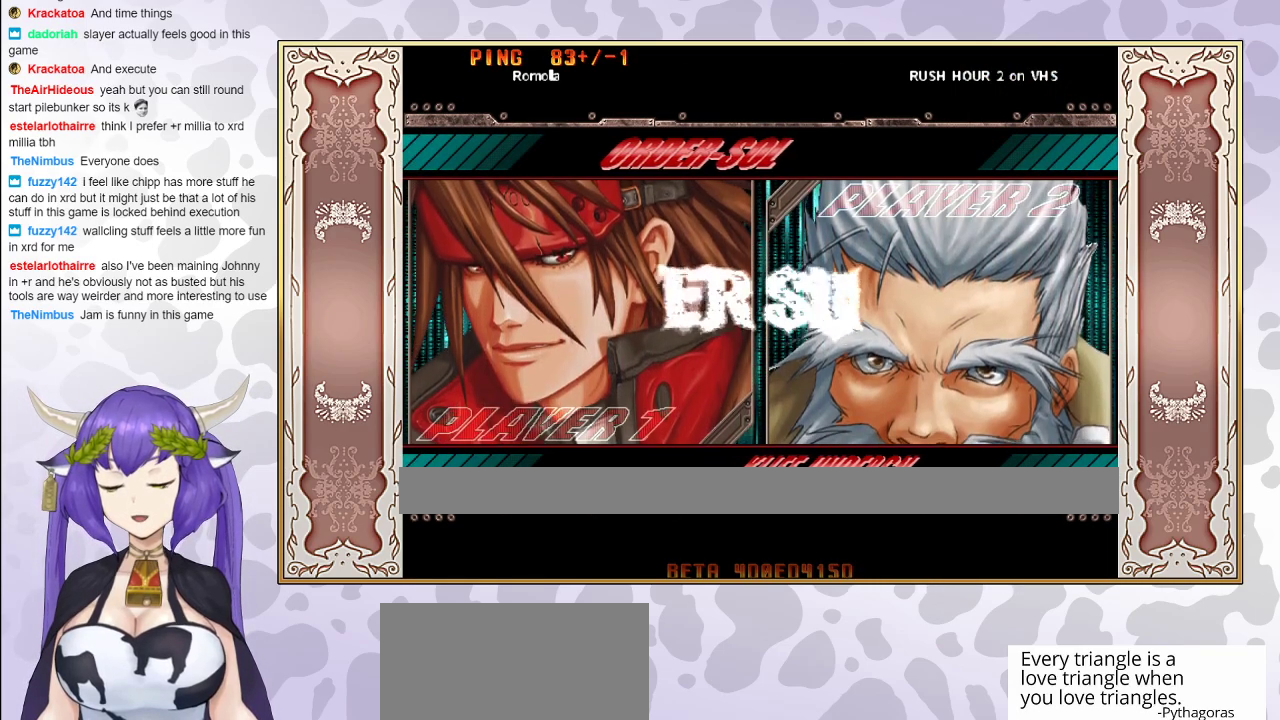
{"buttons": [], "events": []}
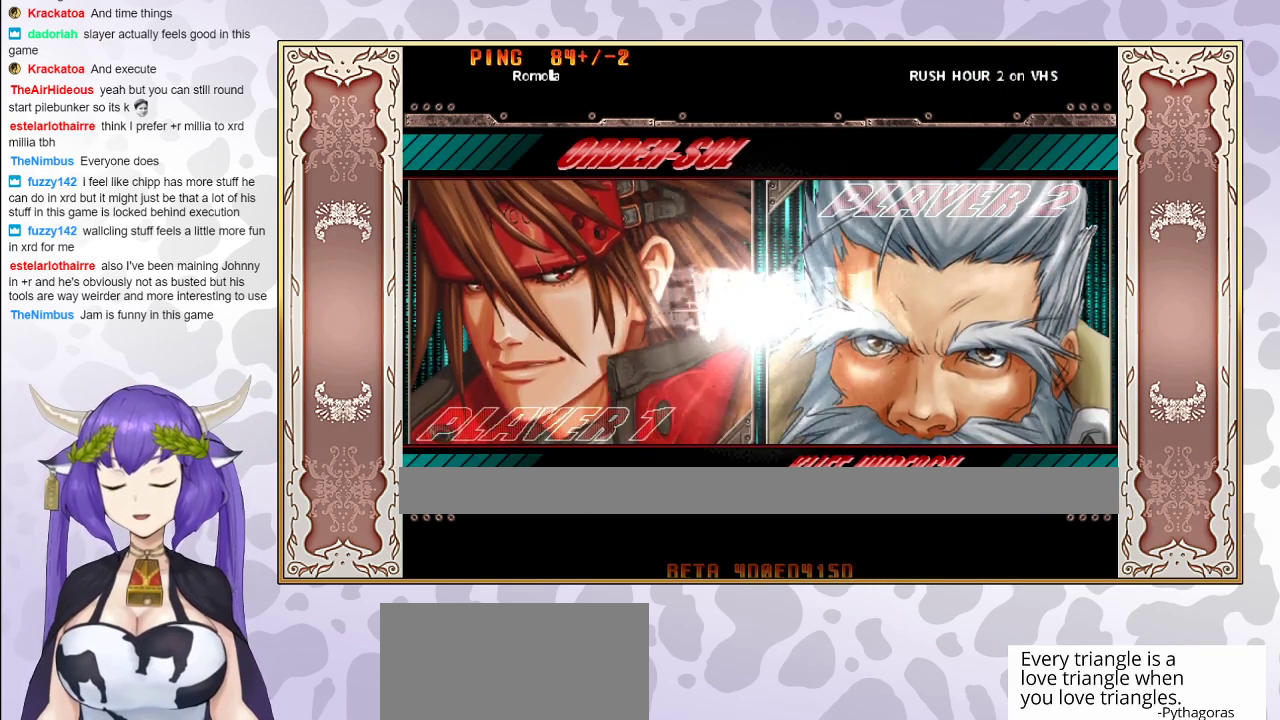
{"buttons": [], "events": []}
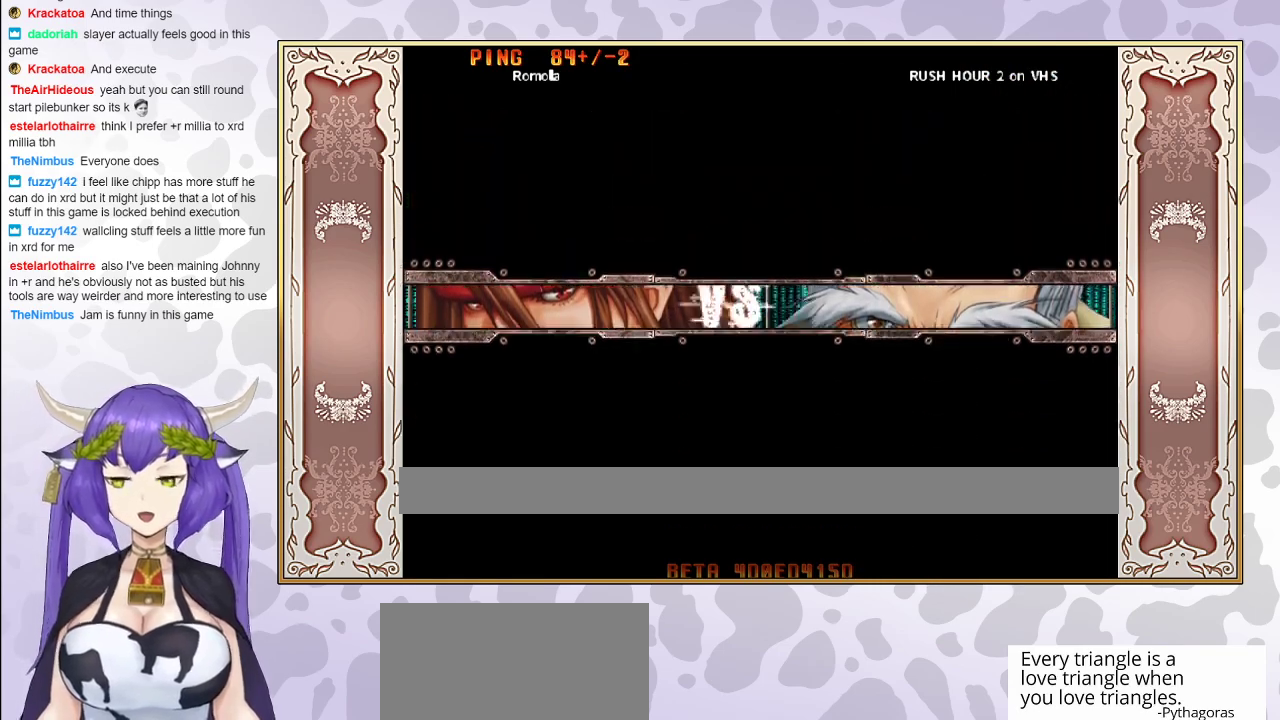
{"buttons": [], "events": []}
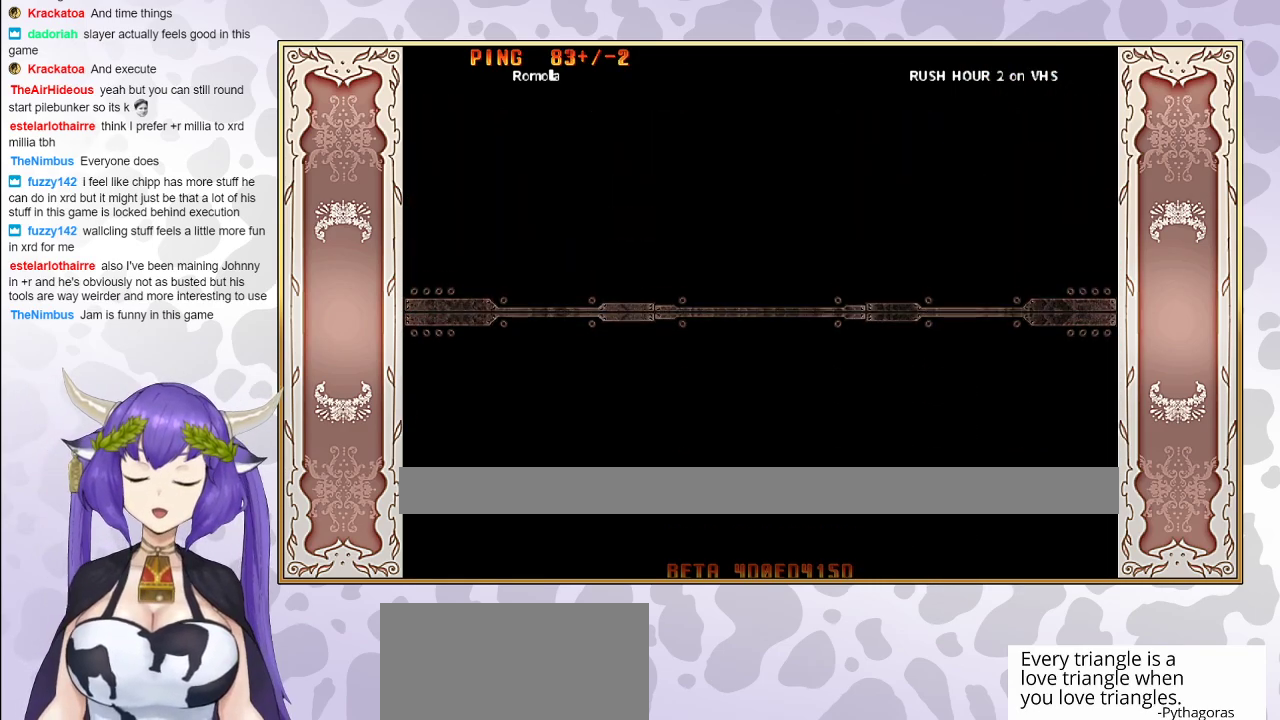
{"buttons": [], "events": []}
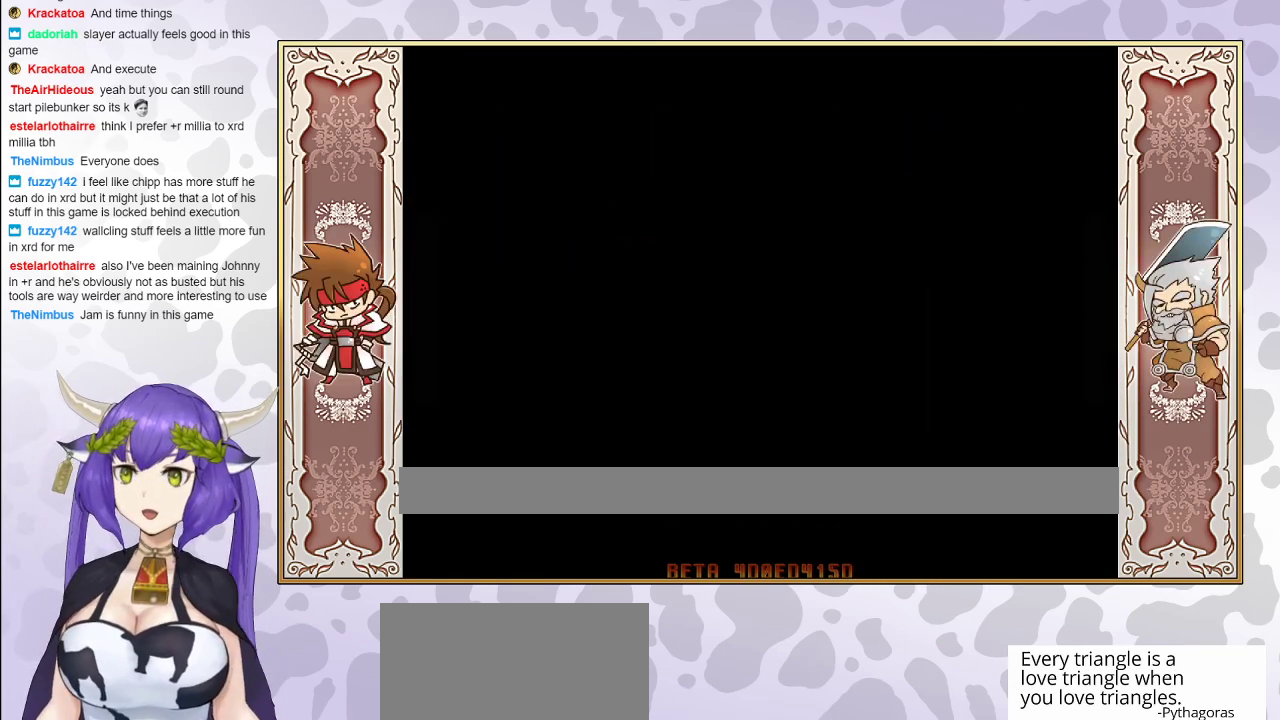
{"buttons": [], "events": []}
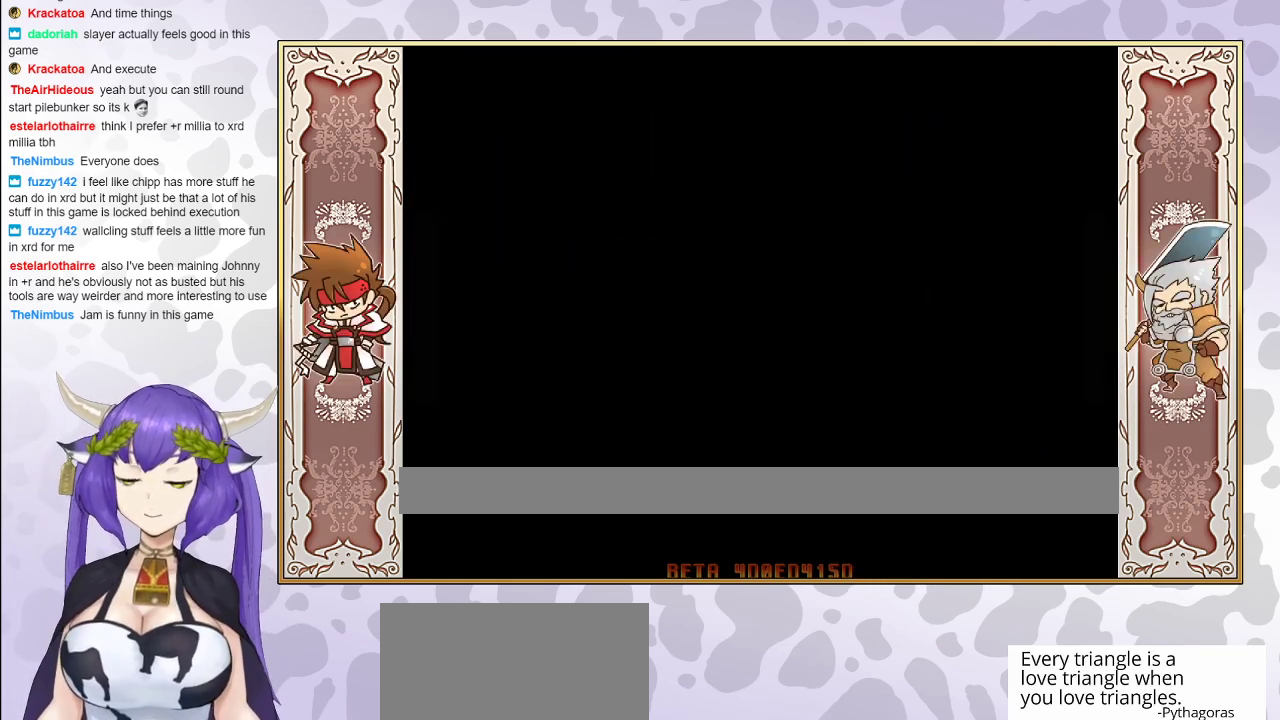
{"buttons": [], "events": [[267, "CIRCLE", "down"], [400, "CIRCLE", "up"]]}
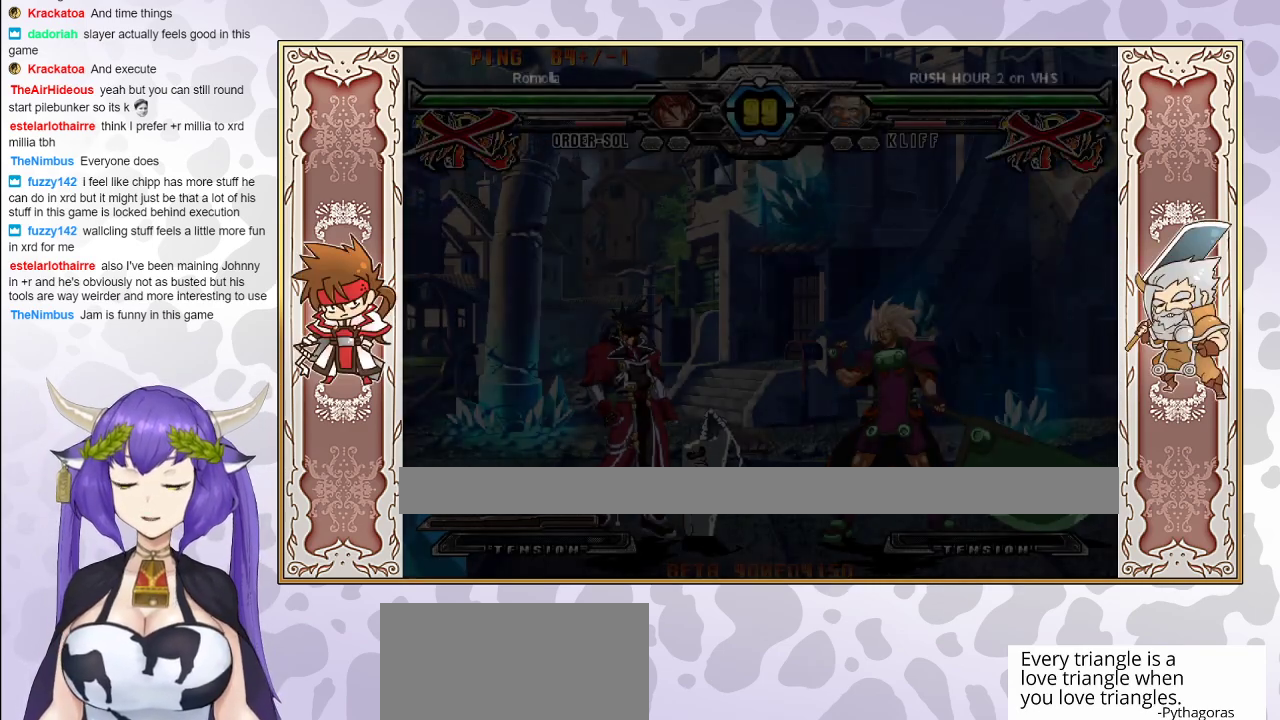
{"buttons": [], "events": [[33, "CIRCLE", "down"], [133, "CIRCLE", "up"], [250, "CIRCLE", "down"], [367, "CIRCLE", "up"]]}
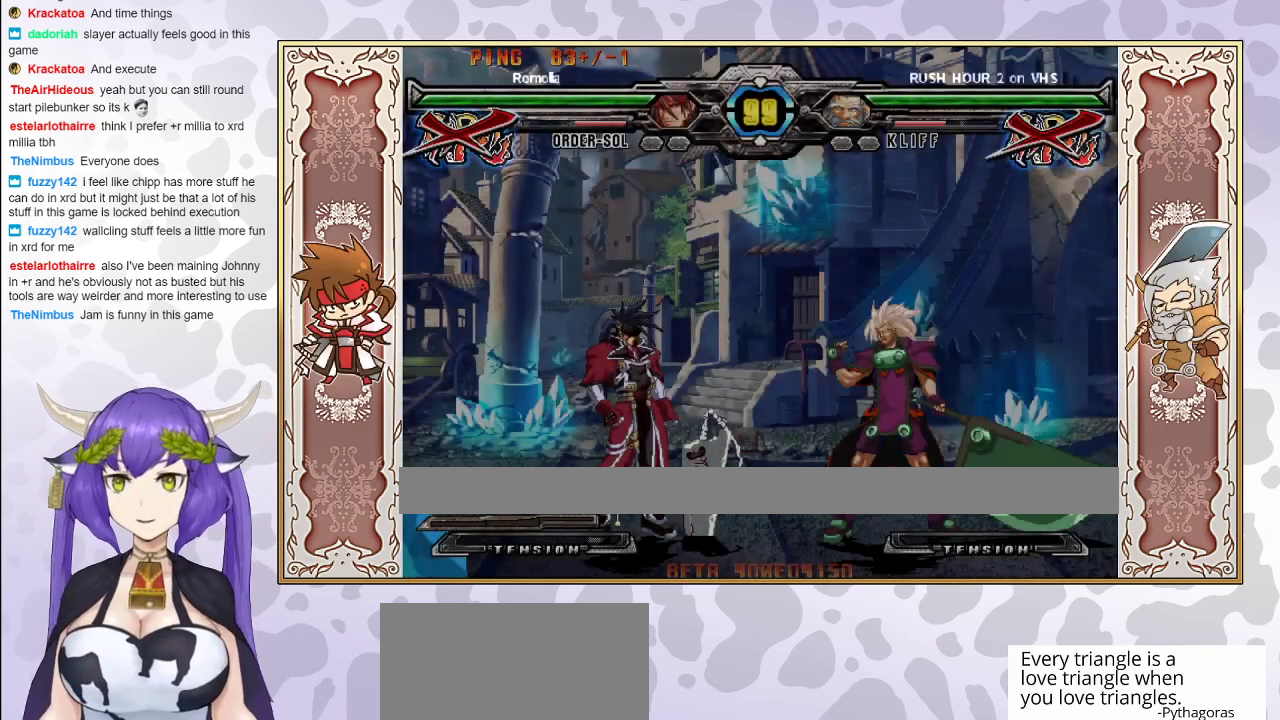
{"buttons": ["CIRCLE"], "events": [[83, "CIRCLE", "down"], [167, "CIRCLE", "up"], [433, "CIRCLE", "down"]]}
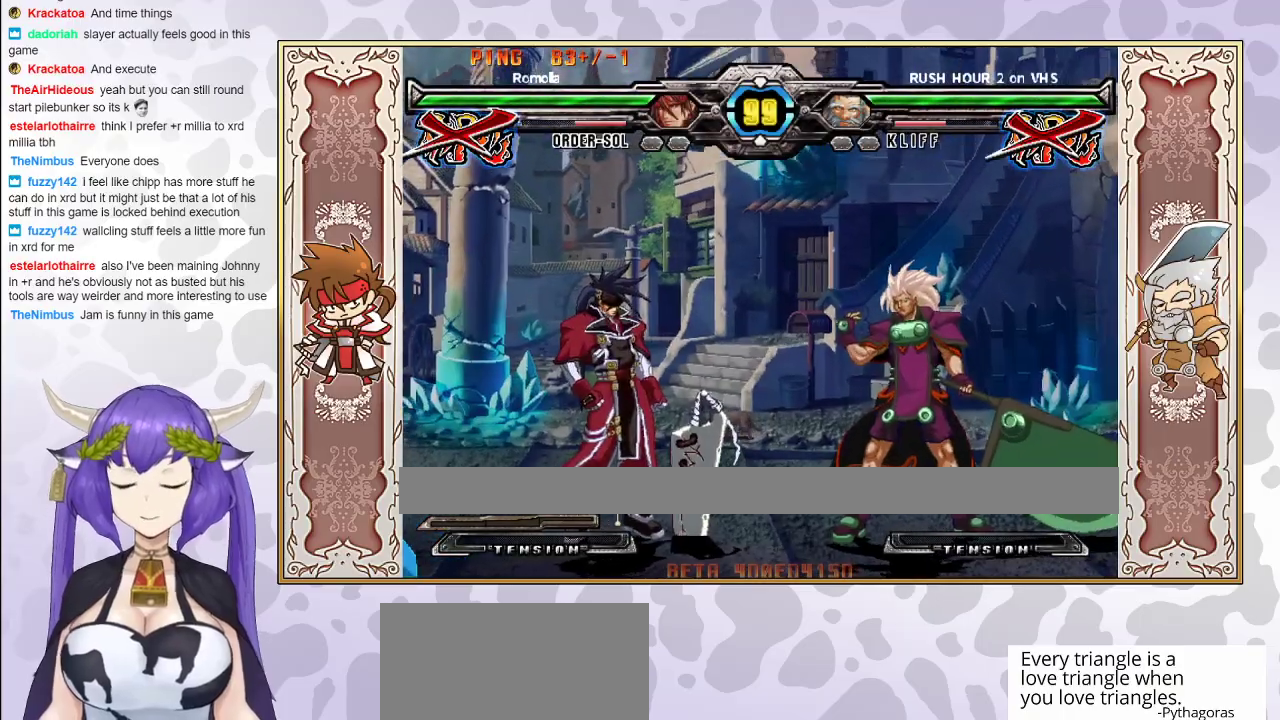
{"buttons": [], "events": [[67, "CIRCLE", "up"], [250, "CIRCLE", "down"], [433, "CIRCLE", "up"]]}
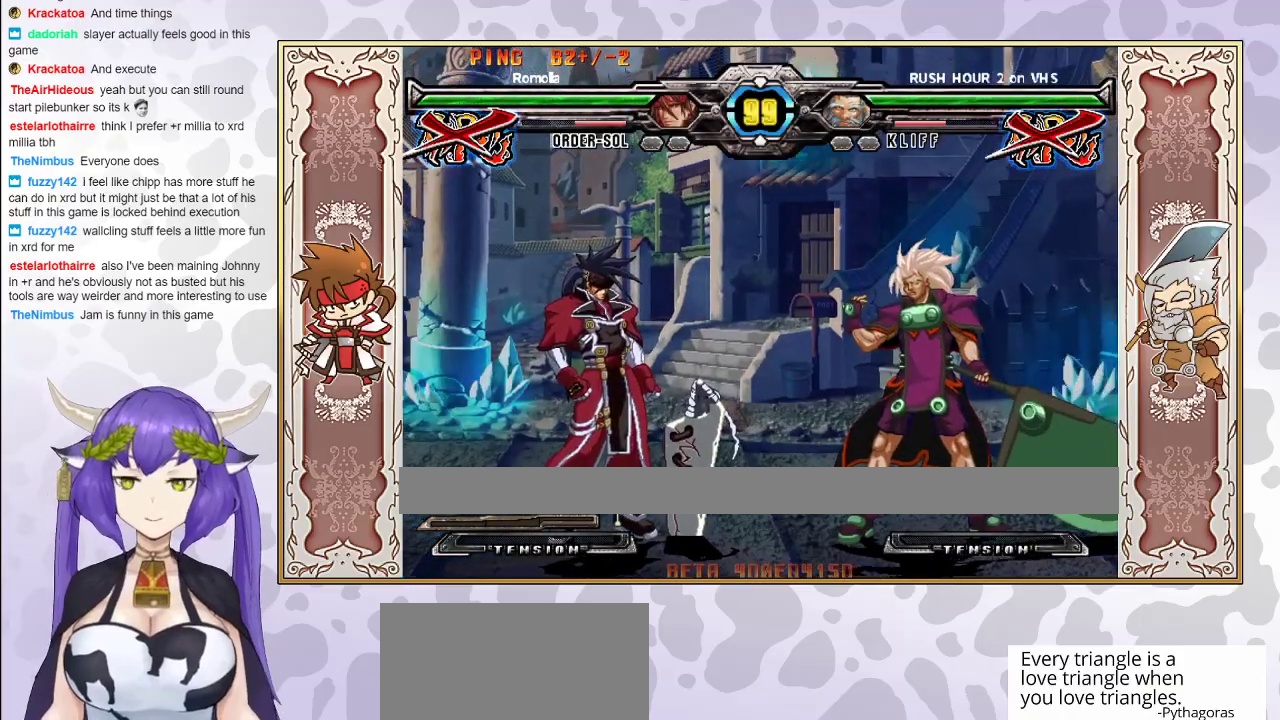
{"buttons": [], "events": [[50, "CIRCLE", "down"], [200, "CIRCLE", "up"], [283, "CIRCLE", "down"], [483, "CIRCLE", "up"]]}
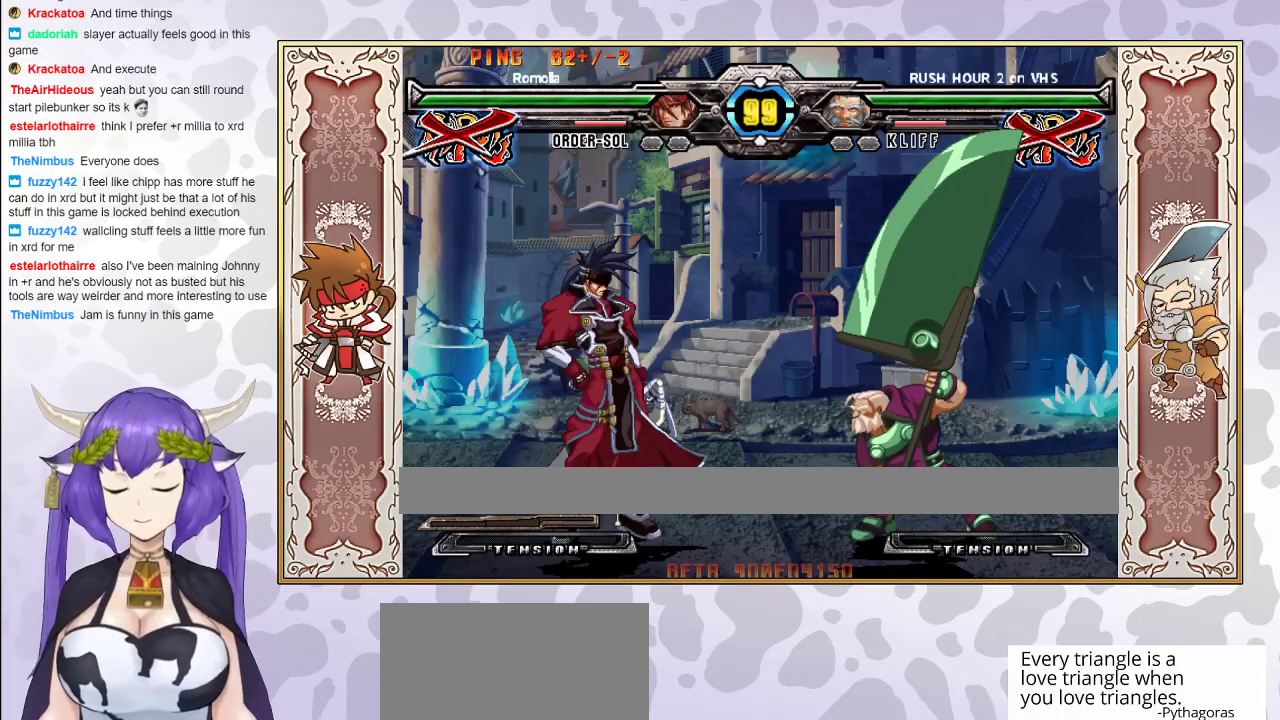
{"buttons": [], "events": [[67, "CIRCLE", "down"], [417, "CIRCLE", "up"]]}
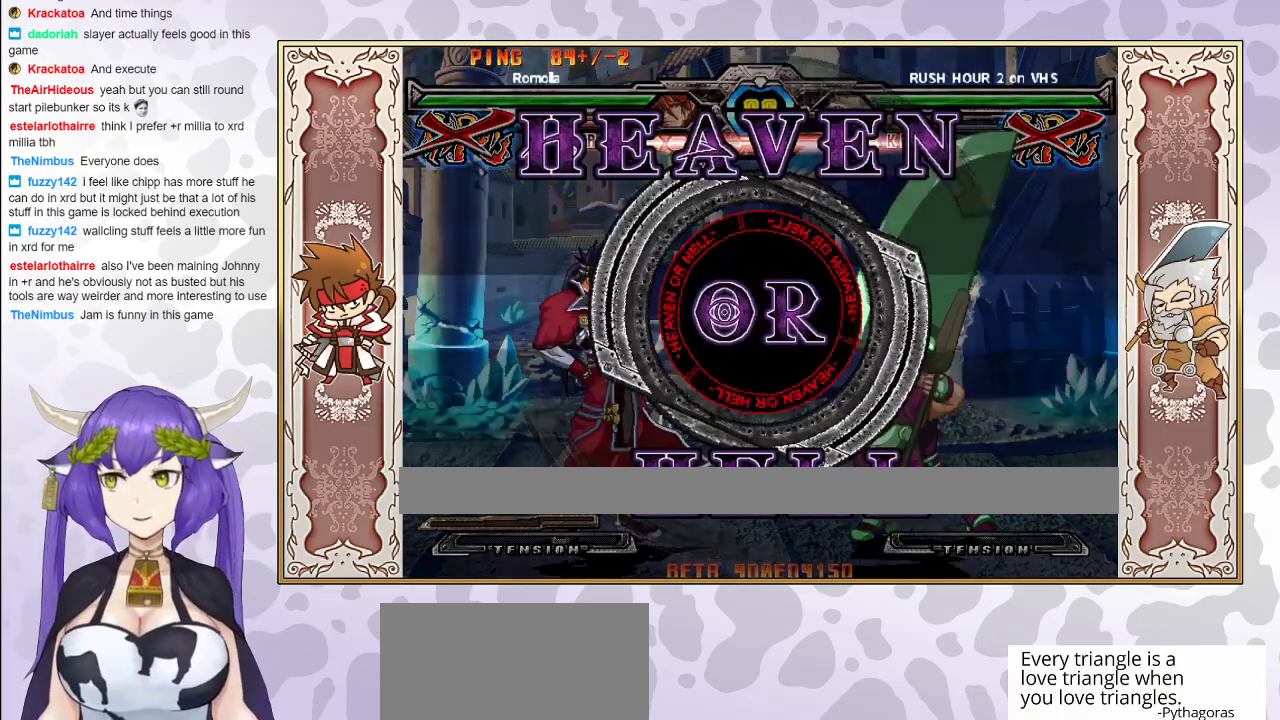
{"buttons": ["CIRCLE"], "events": [[33, "CIRCLE", "down"], [117, "CIRCLE", "up"], [433, "CIRCLE", "down"]]}
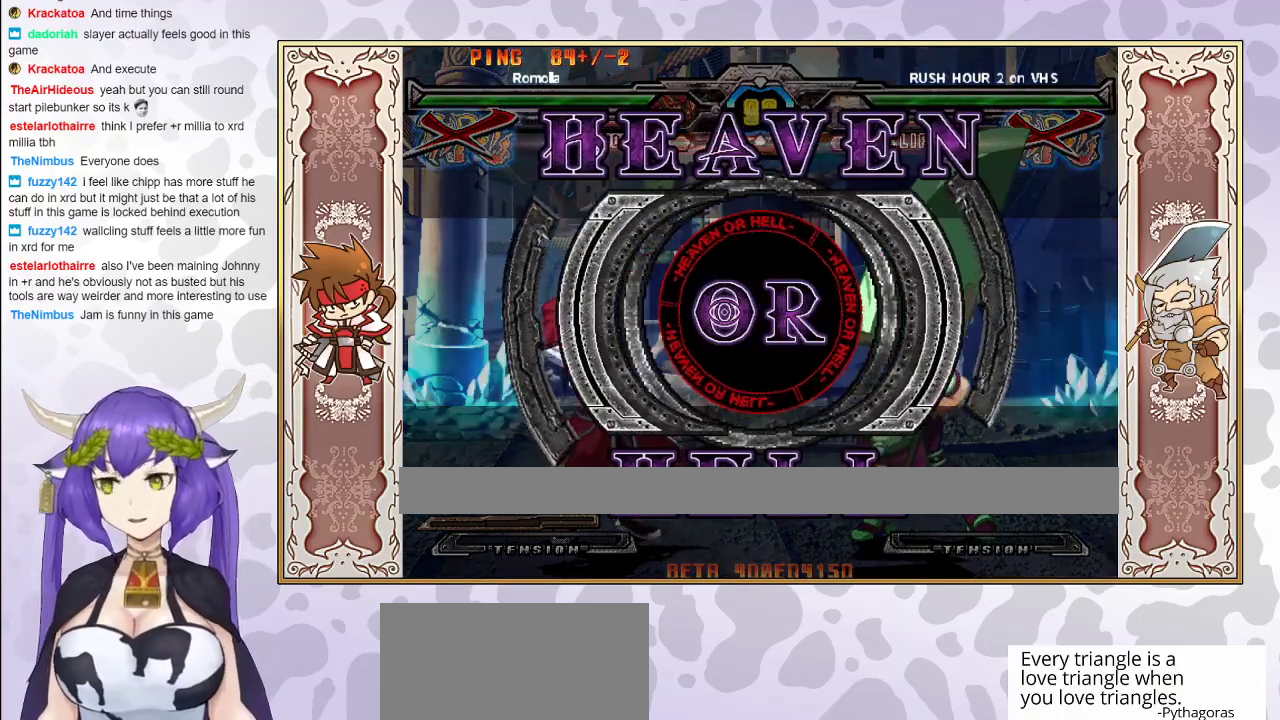
{"buttons": [], "events": [[267, "CIRCLE", "up"]]}
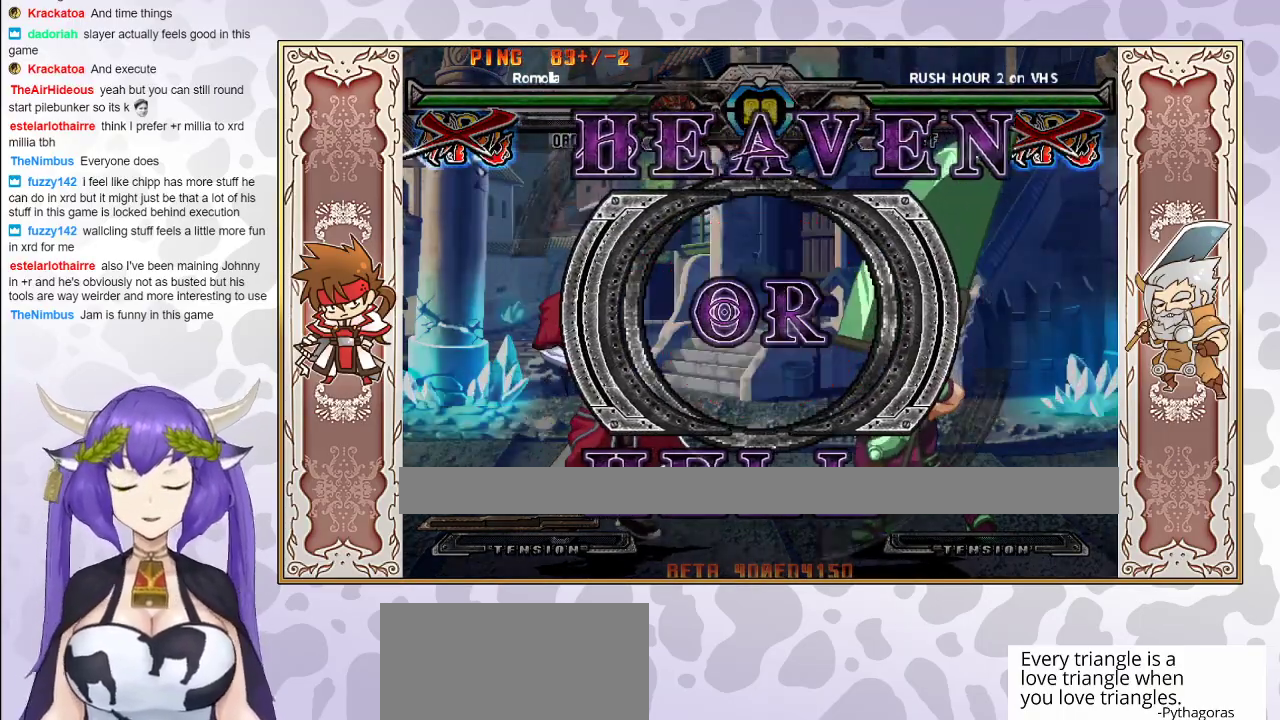
{"buttons": [], "events": []}
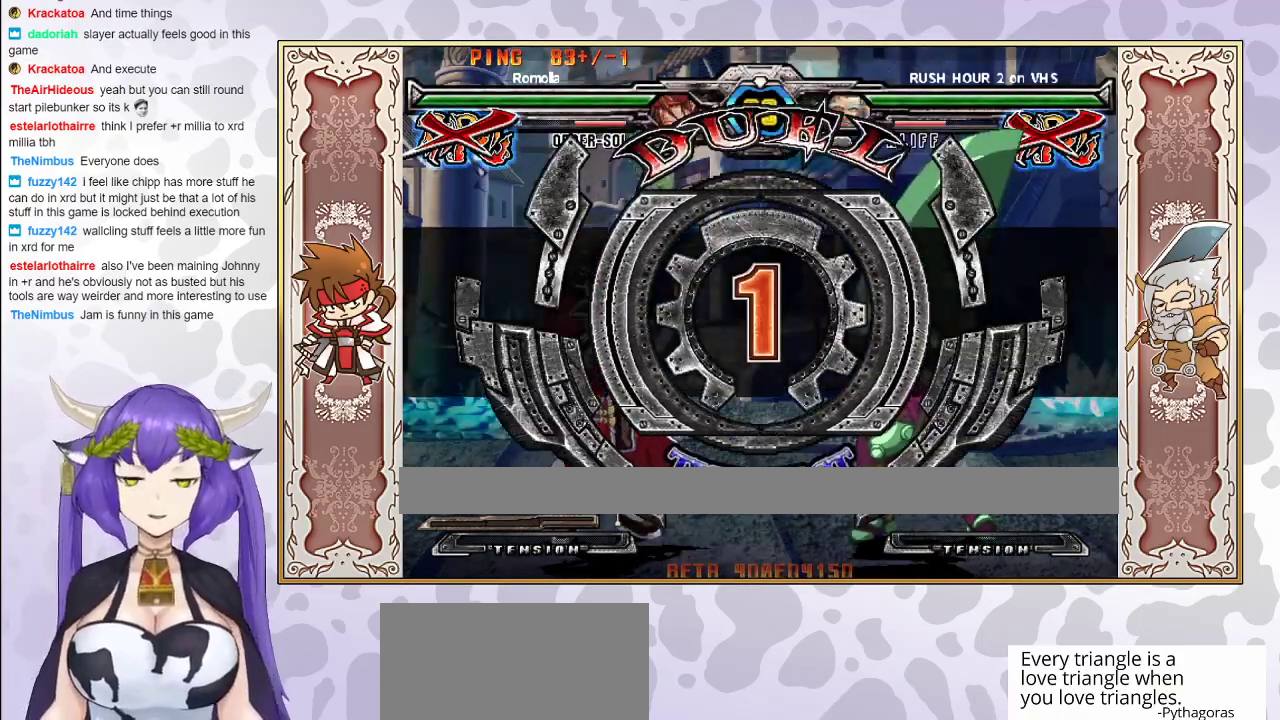
{"buttons": [], "events": []}
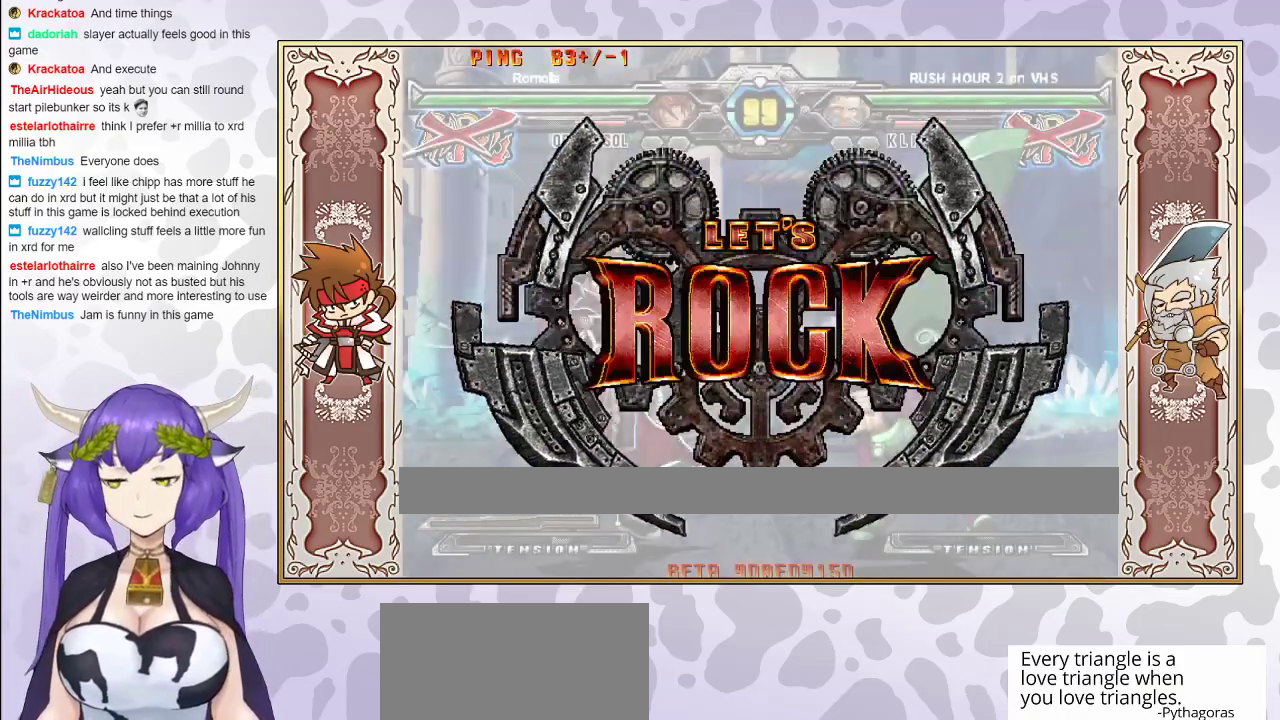
{"buttons": [], "events": []}
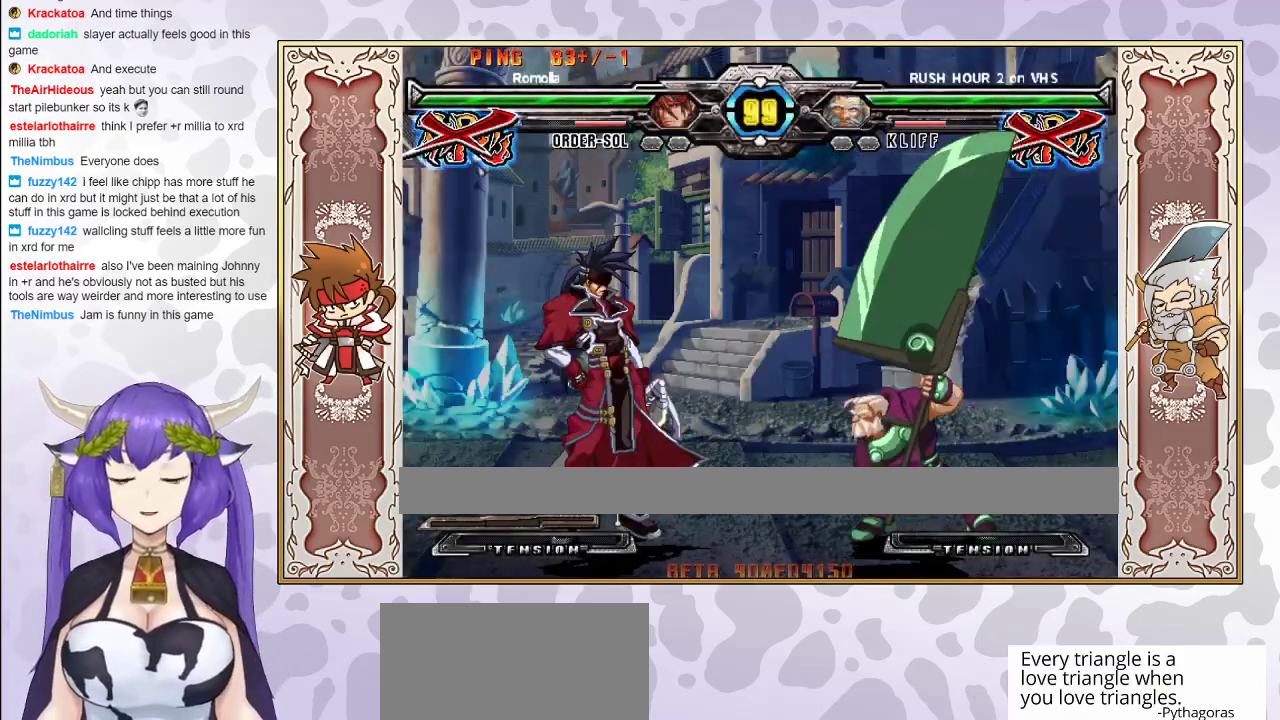
{"buttons": ["CROSS"], "events": [[317, "CROSS", "down"], [350, "CROSS", "up"], [467, "CROSS", "down"]]}
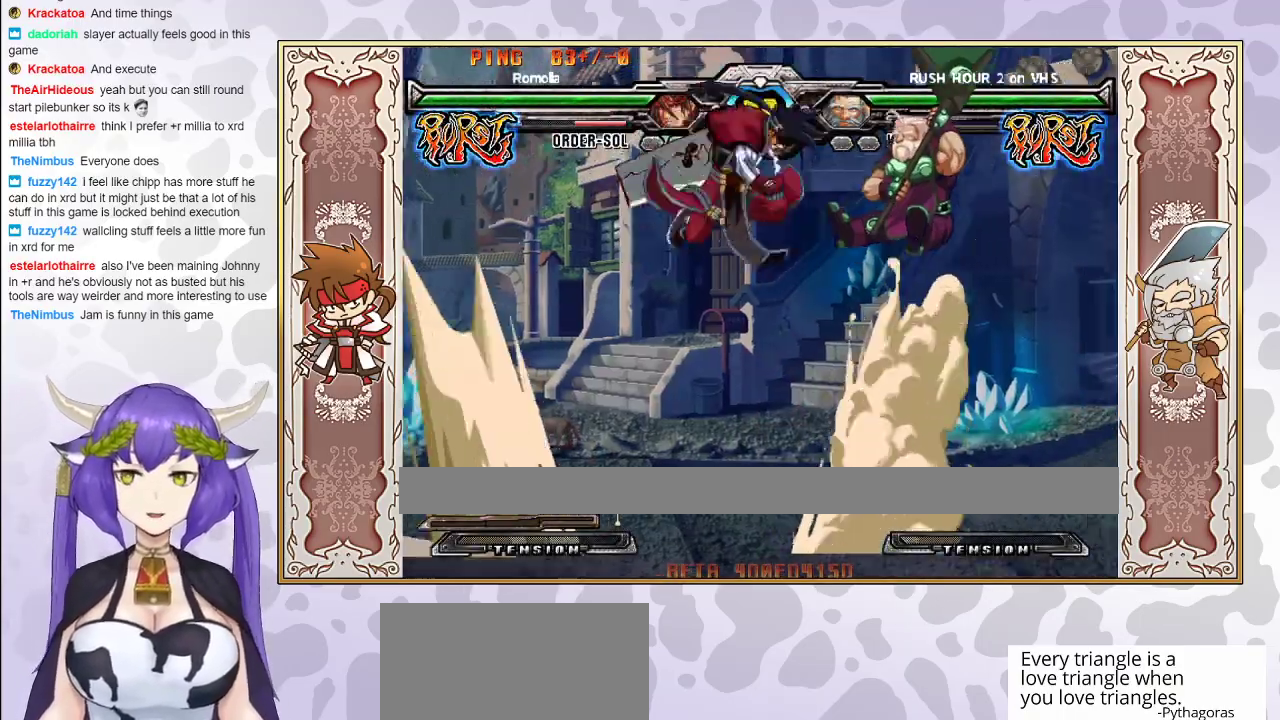
{"buttons": [], "events": [[33, "CROSS", "up"], [100, "CROSS", "down"], [167, "CROSS", "up"], [200, "CROSS", "down"], [283, "CROSS", "up"], [333, "CROSS", "down"], [417, "CROSS", "up"]]}
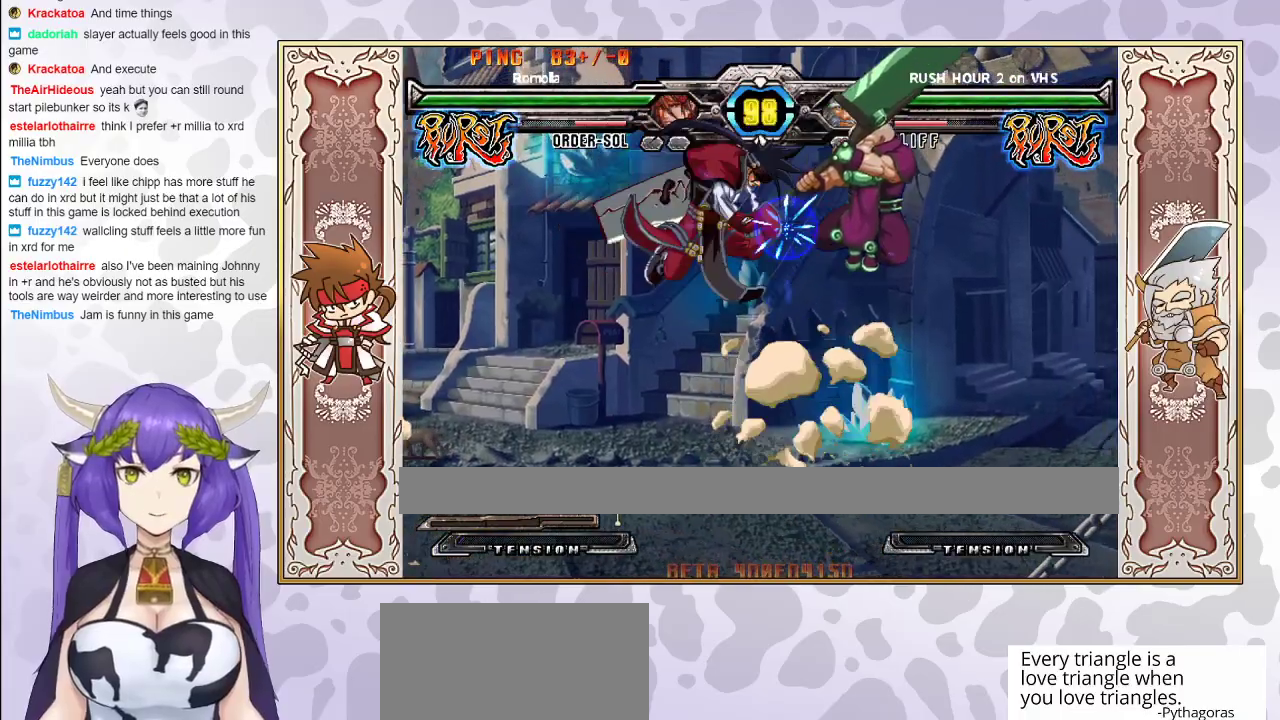
{"buttons": [], "events": [[83, "R1", "down"], [167, "R1", "up"], [217, "R1", "down"], [317, "R1", "up"]]}
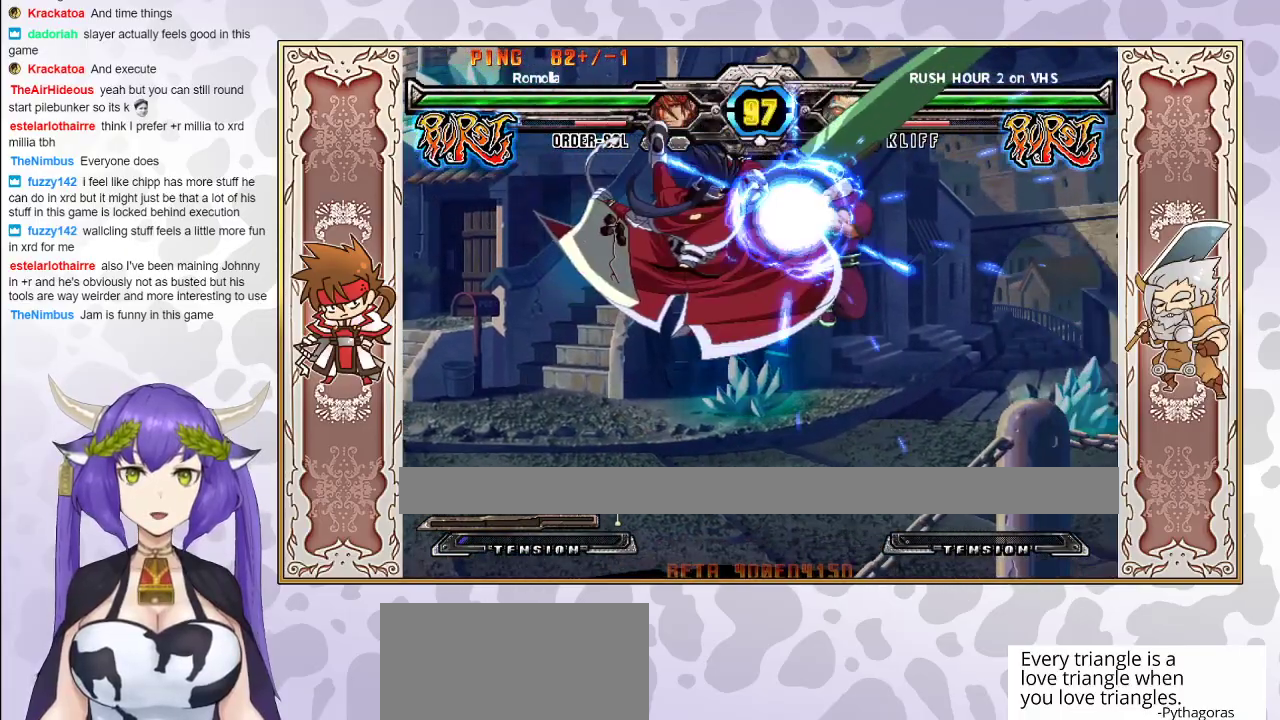
{"buttons": ["CIRCLE"], "events": [[200, "R1", "down"], [267, "R1", "up"], [333, "R1", "down"], [400, "R1", "up"], [467, "CIRCLE", "down"]]}
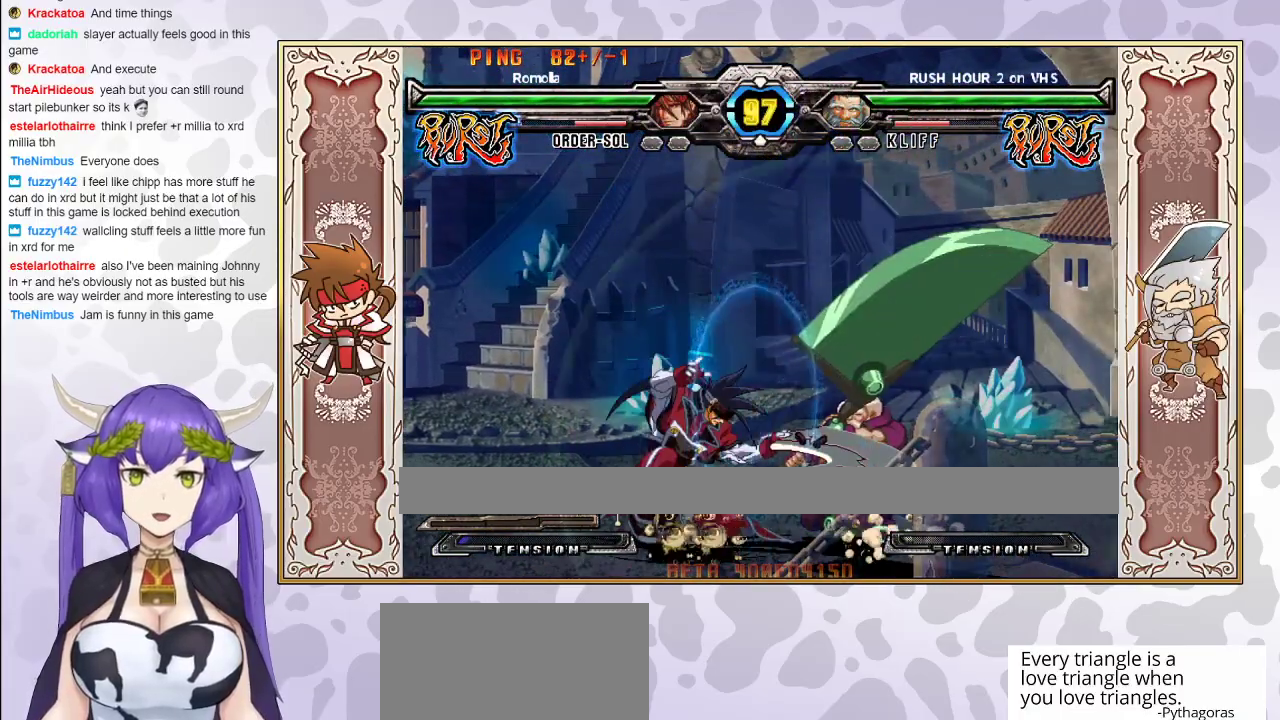
{"buttons": [], "events": [[133, "CIRCLE", "up"]]}
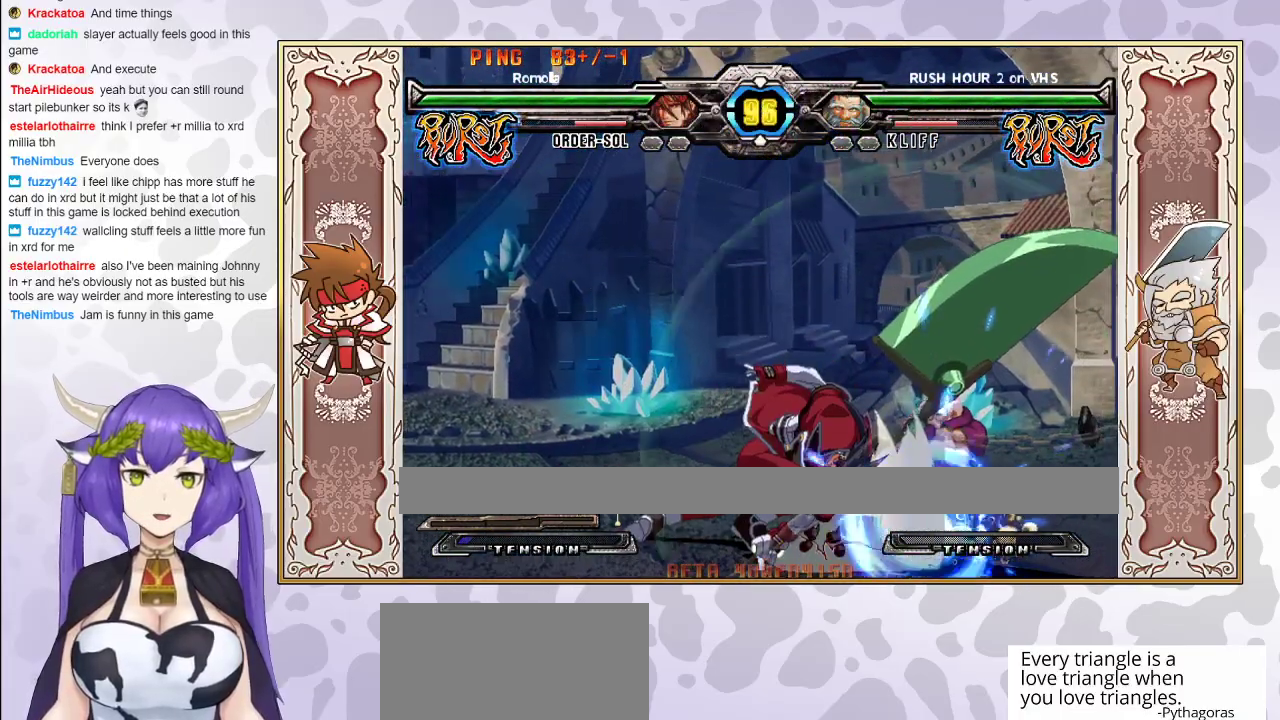
{"buttons": [], "events": []}
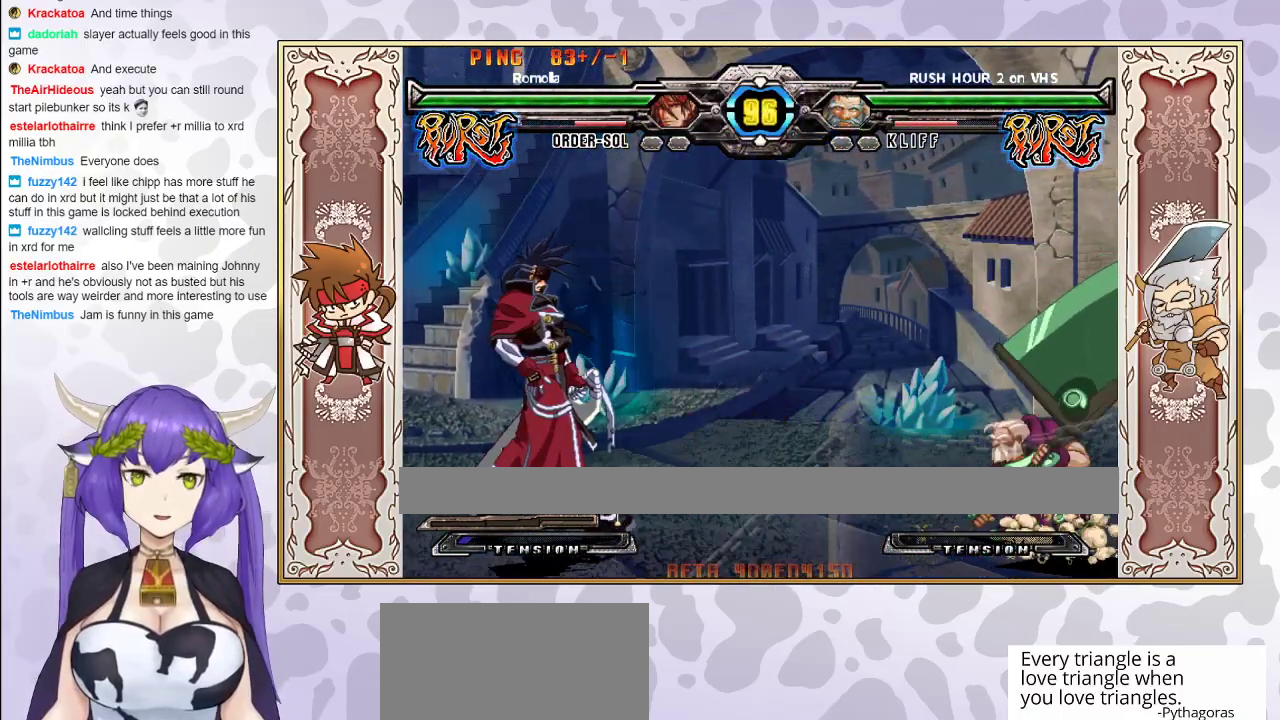
{"buttons": [], "events": []}
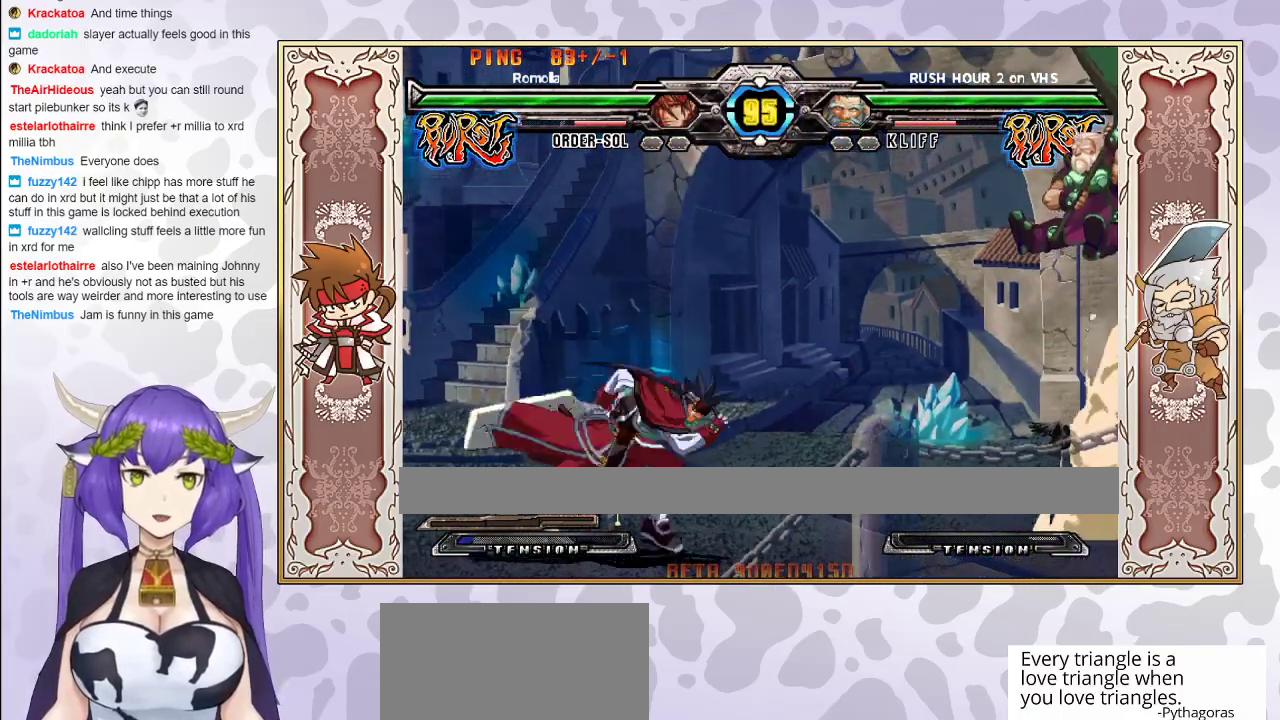
{"buttons": [], "events": [[350, "CIRCLE", "down"], [483, "CIRCLE", "up"]]}
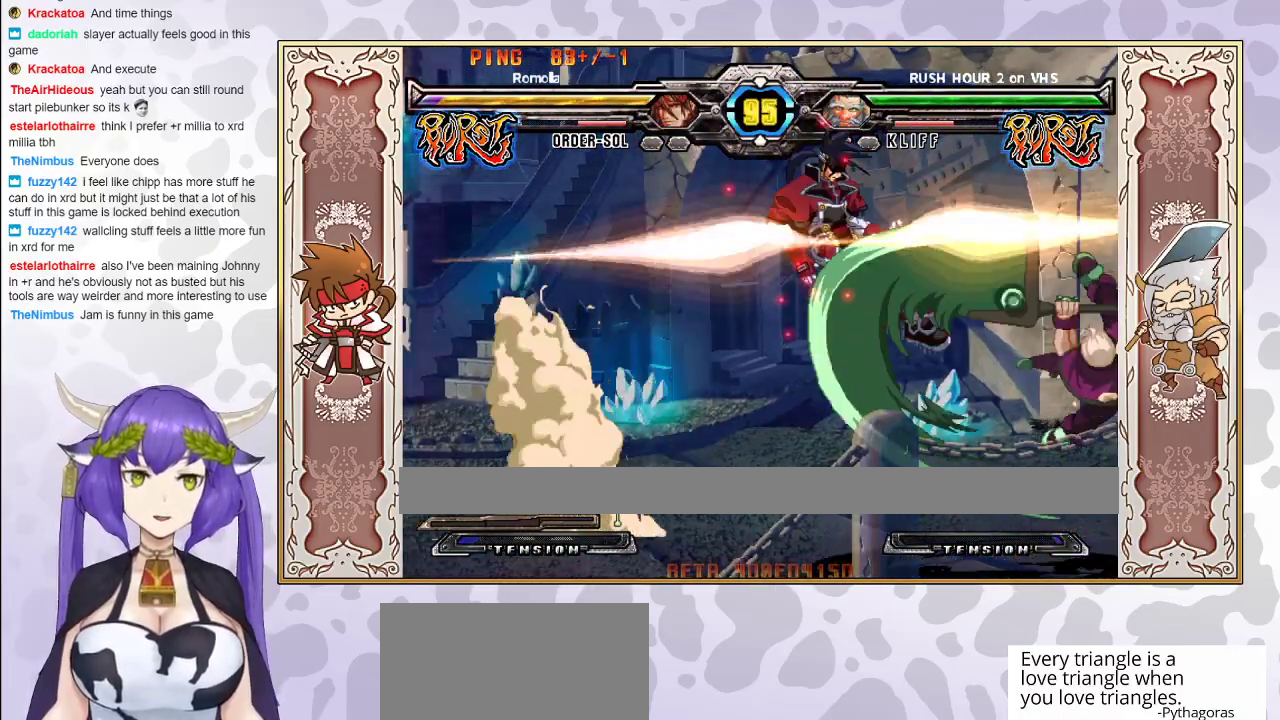
{"buttons": [], "events": [[433, "CROSS", "down"], [433, "TRIANGLE", "down"], [483, "CROSS", "up"], [483, "TRIANGLE", "up"]]}
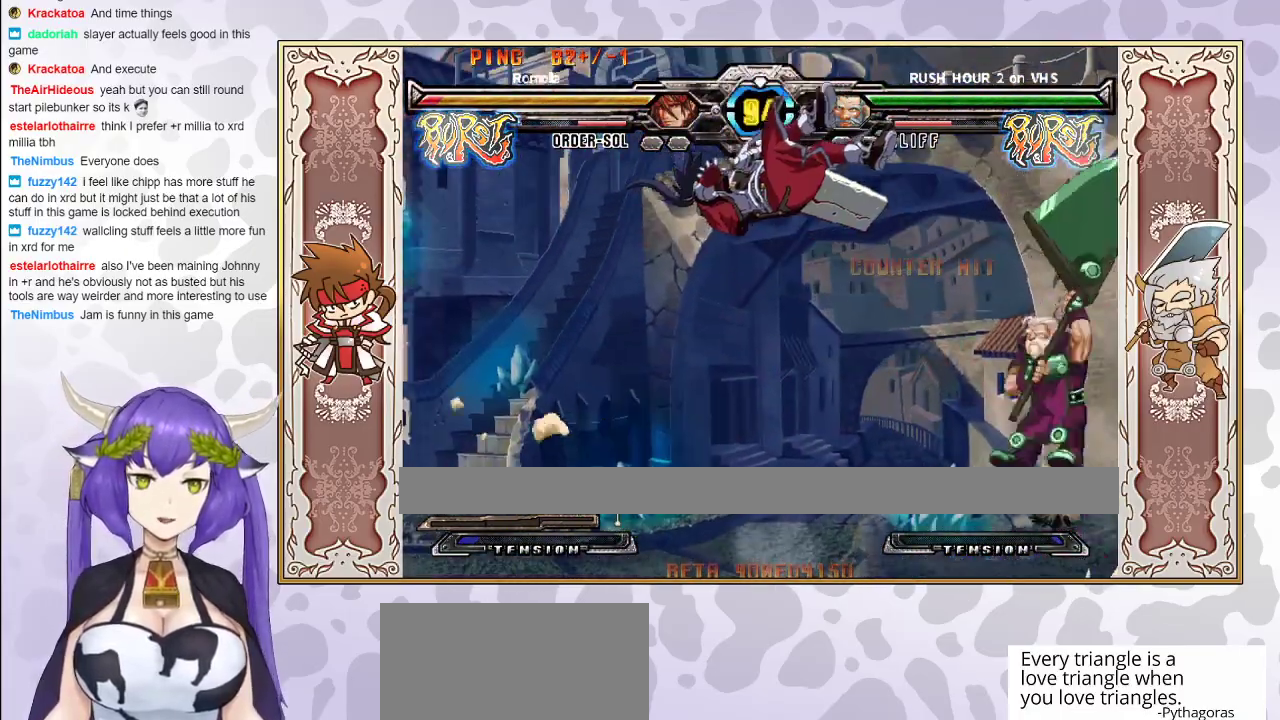
{"buttons": [], "events": [[50, "TRIANGLE", "down"], [67, "CROSS", "down"], [100, "CROSS", "up"], [117, "TRIANGLE", "up"], [167, "CROSS", "down"], [167, "TRIANGLE", "down"], [233, "CROSS", "up"], [233, "TRIANGLE", "up"], [300, "CROSS", "down"], [300, "TRIANGLE", "down"], [350, "CROSS", "up"], [367, "TRIANGLE", "up"]]}
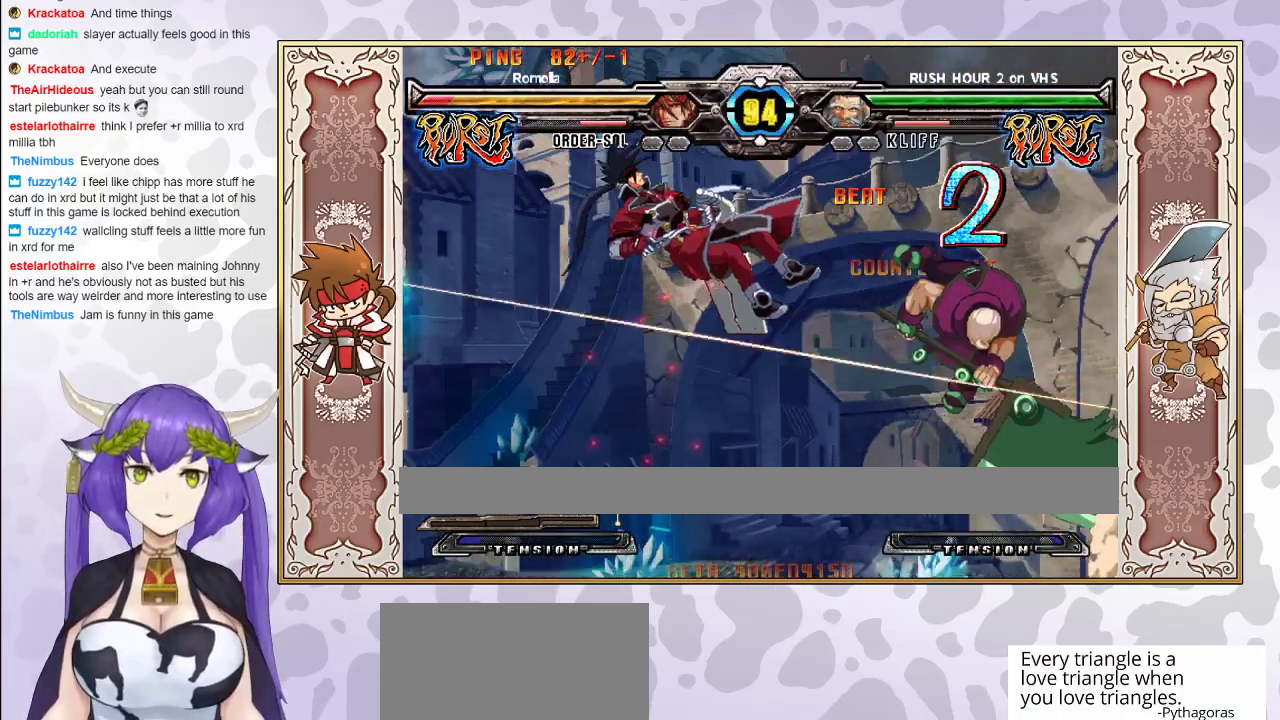
{"buttons": [], "events": [[33, "CROSS", "down"], [33, "TRIANGLE", "down"], [67, "CROSS", "up"], [67, "TRIANGLE", "up"], [150, "TRIANGLE", "down"], [167, "CROSS", "down"], [200, "CROSS", "up"], [300, "CROSS", "down"], [350, "CROSS", "up"], [367, "TRIANGLE", "up"]]}
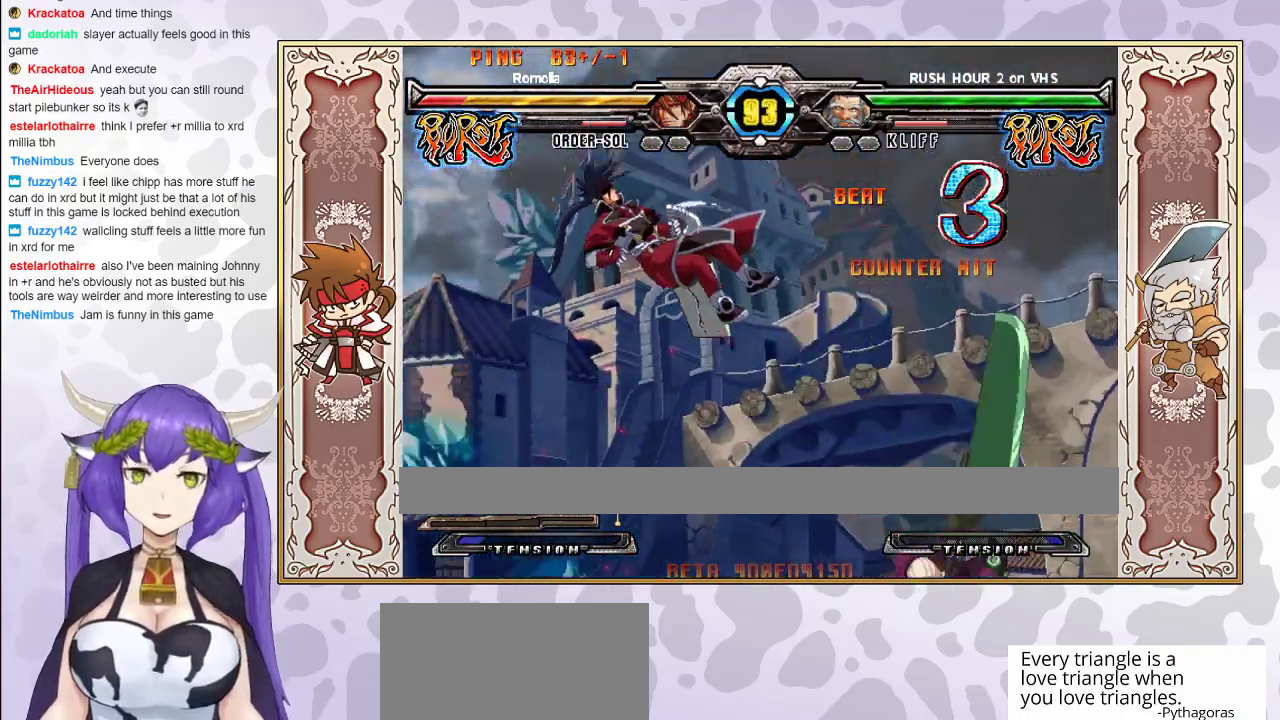
{"buttons": [], "events": [[183, "TRIANGLE", "down"], [217, "CROSS", "down"], [233, "CROSS", "up"], [267, "TRIANGLE", "up"], [300, "CROSS", "down"], [300, "TRIANGLE", "down"], [367, "CROSS", "up"], [367, "TRIANGLE", "up"]]}
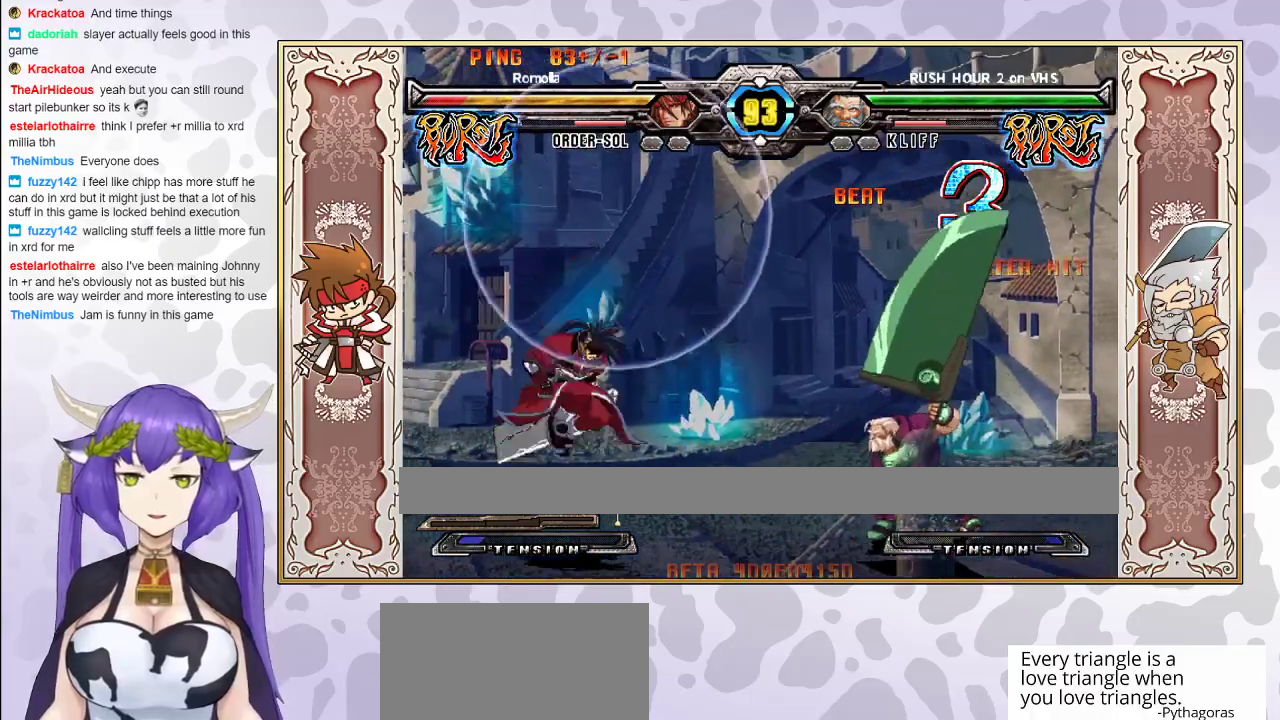
{"buttons": [], "events": [[283, "CIRCLE", "down"], [367, "CIRCLE", "up"]]}